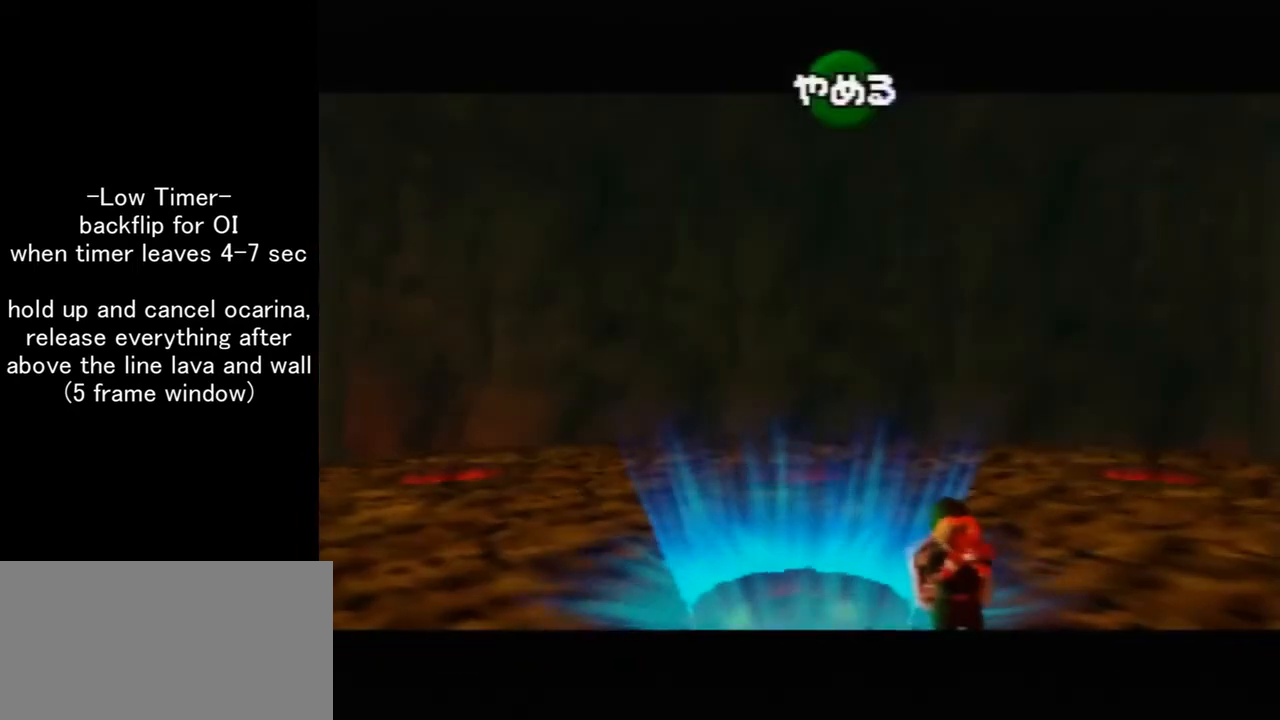
Gameplay with a controller (Nintendo layout); each line is a JSON object with the inputs held at the frame after it. "events" lists button and stick changes between this image and that frame as [ms after this image, input, new state], when the widget could be followed in between. Not read: L1 L3 R3.
{"buttons": [], "left_stick": "up", "events": []}
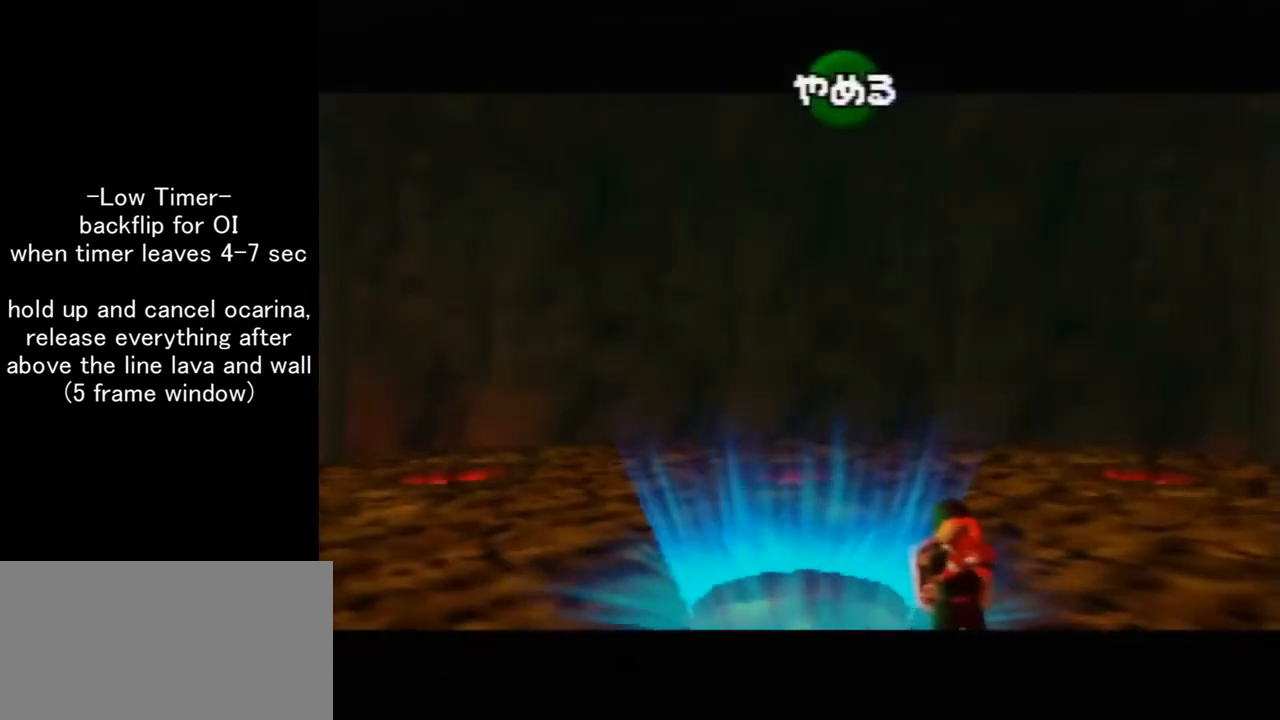
{"buttons": [], "left_stick": "up", "events": []}
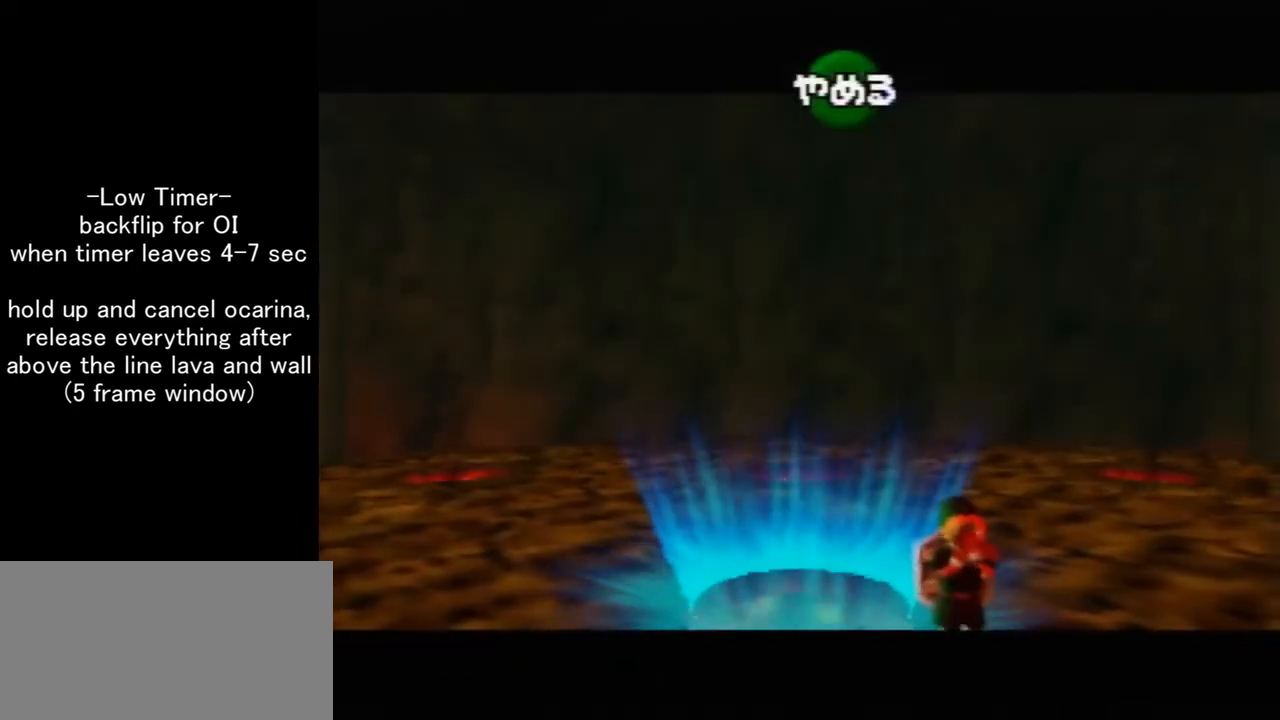
{"buttons": [], "left_stick": "up", "events": []}
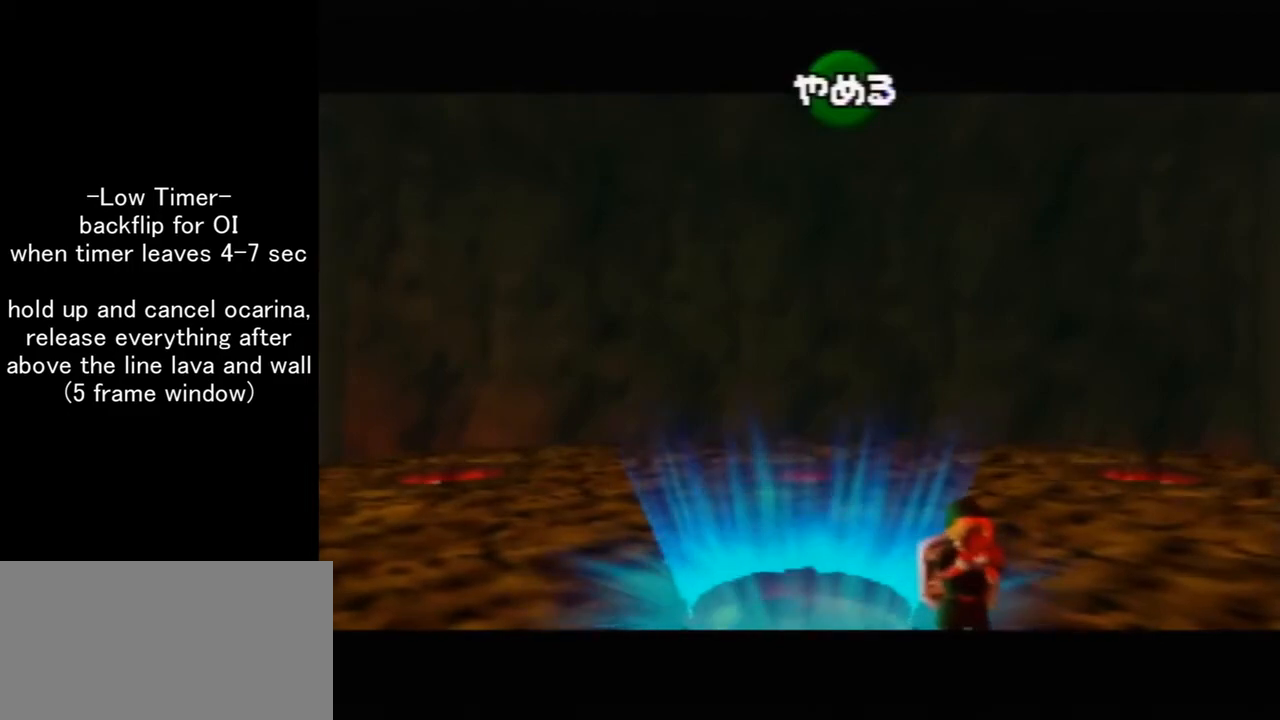
{"buttons": [], "left_stick": "up", "events": []}
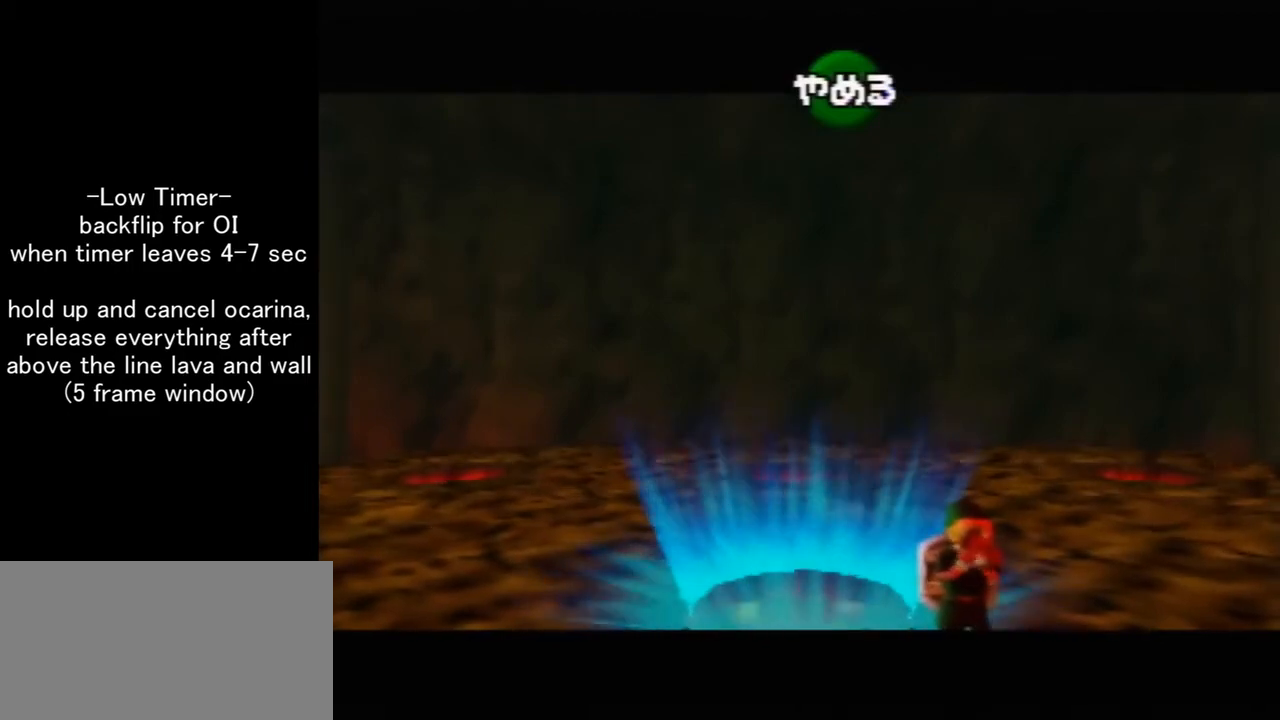
{"buttons": [], "left_stick": "up", "events": []}
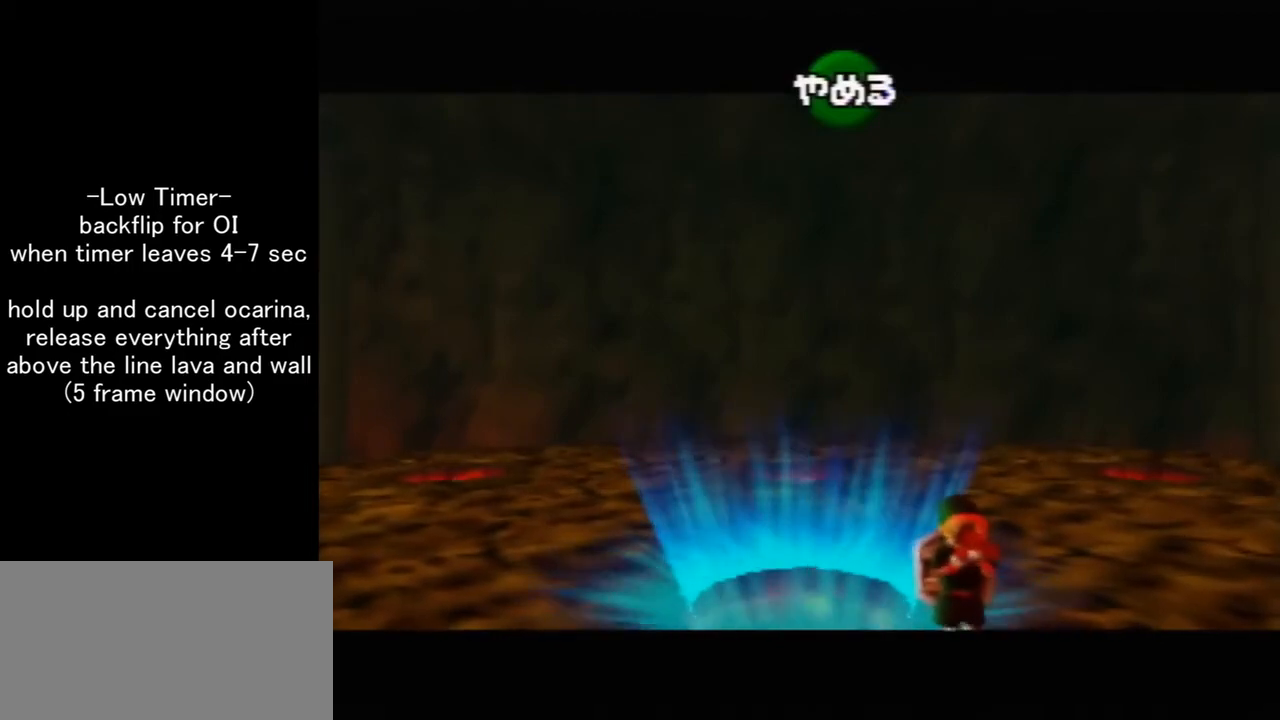
{"buttons": [], "left_stick": "up", "events": []}
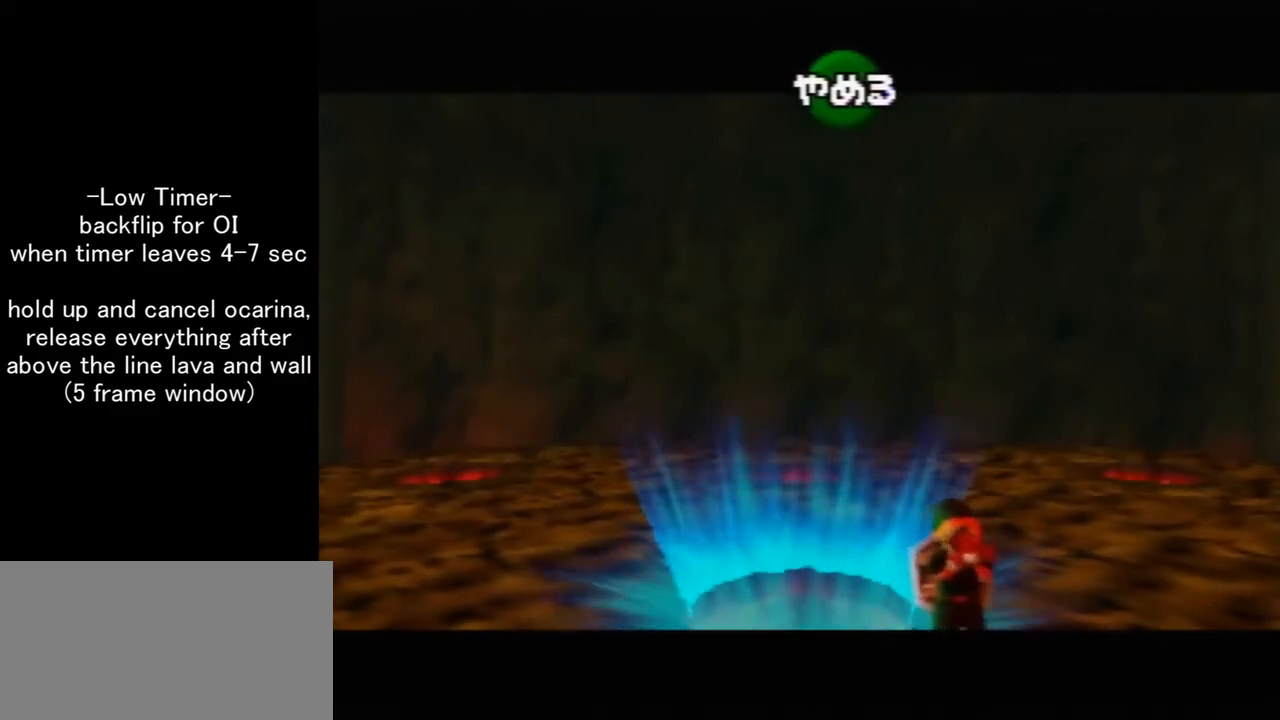
{"buttons": [], "left_stick": "up", "events": []}
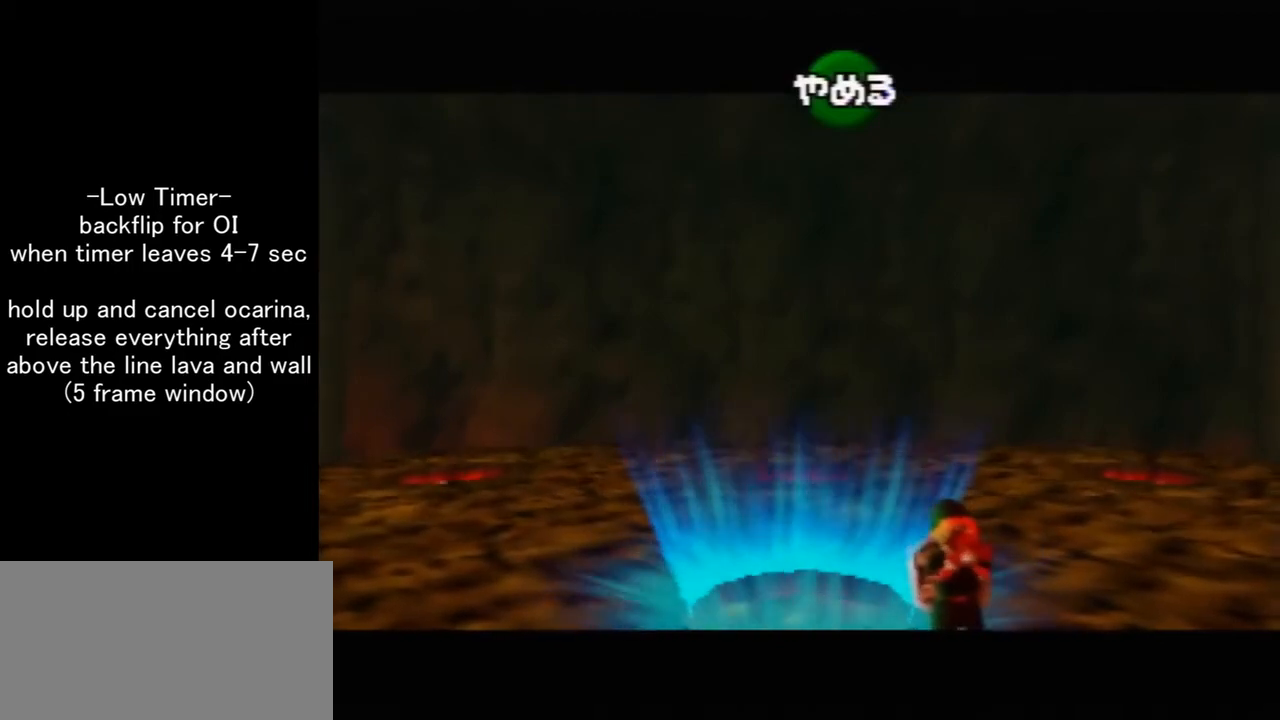
{"buttons": [], "left_stick": "up", "events": []}
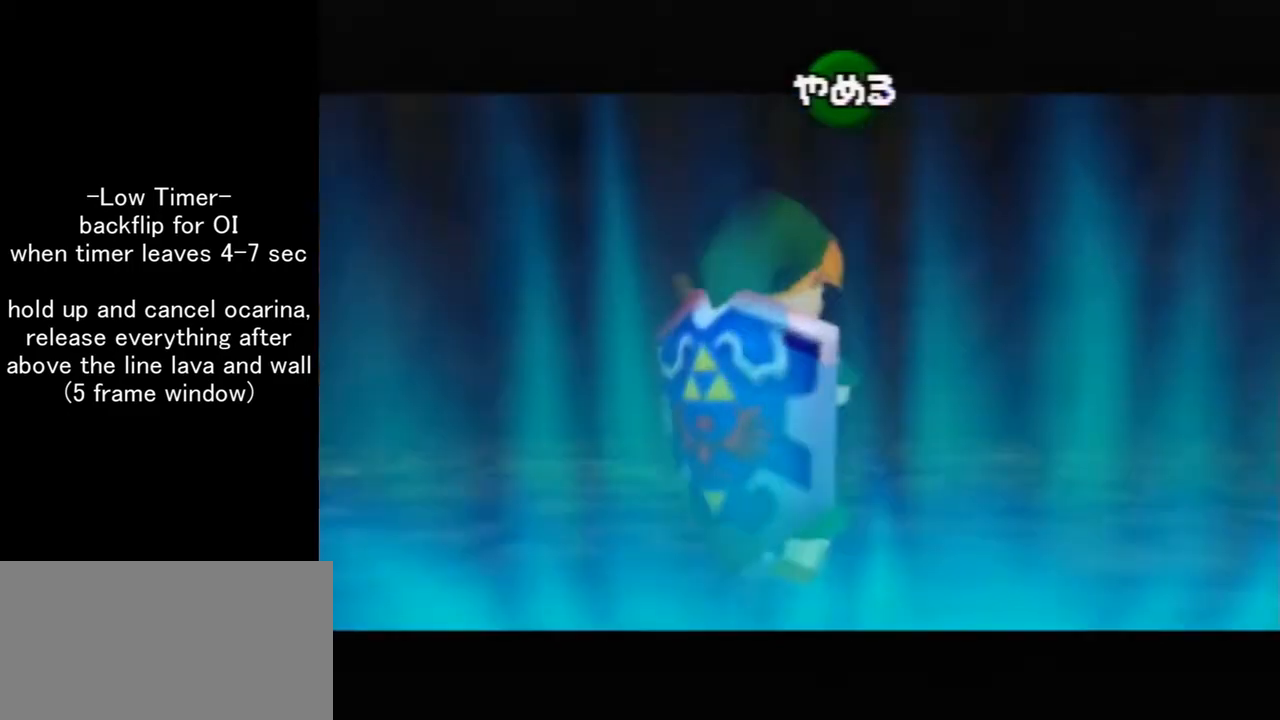
{"buttons": [], "left_stick": "up", "events": [[400, "B", "down"], [467, "B", "up"]]}
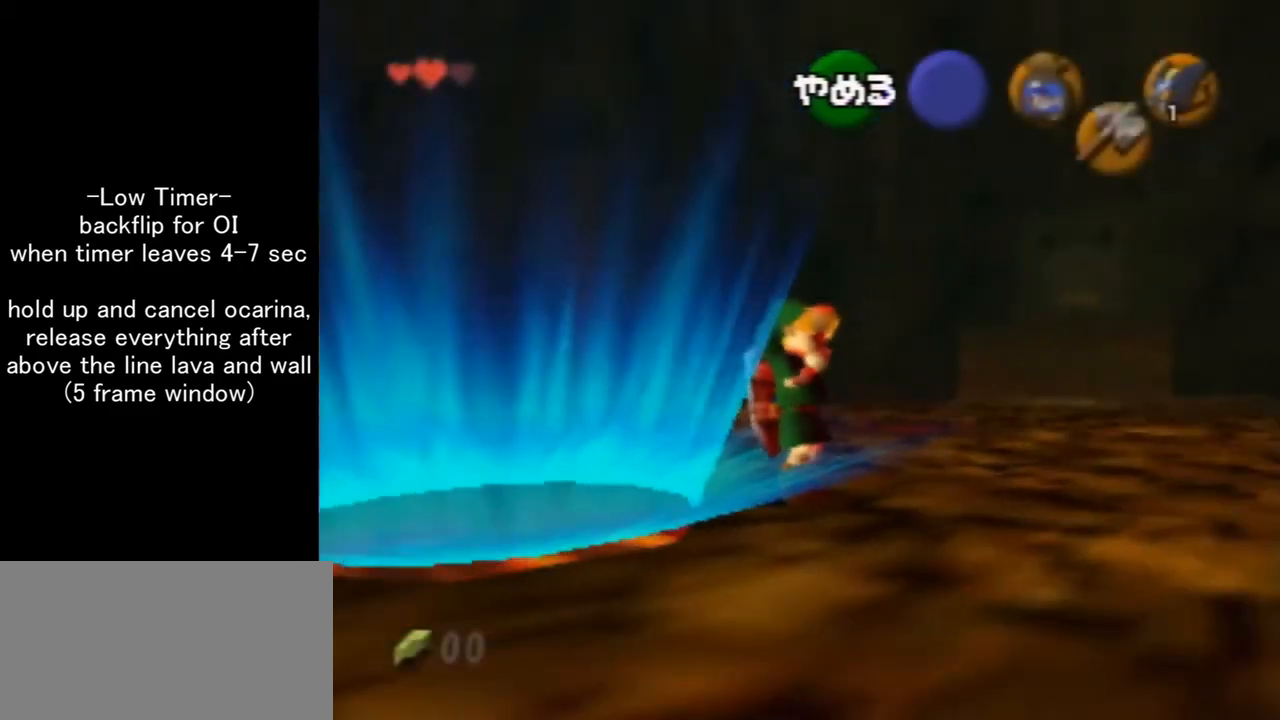
{"buttons": [], "left_stick": "up", "events": []}
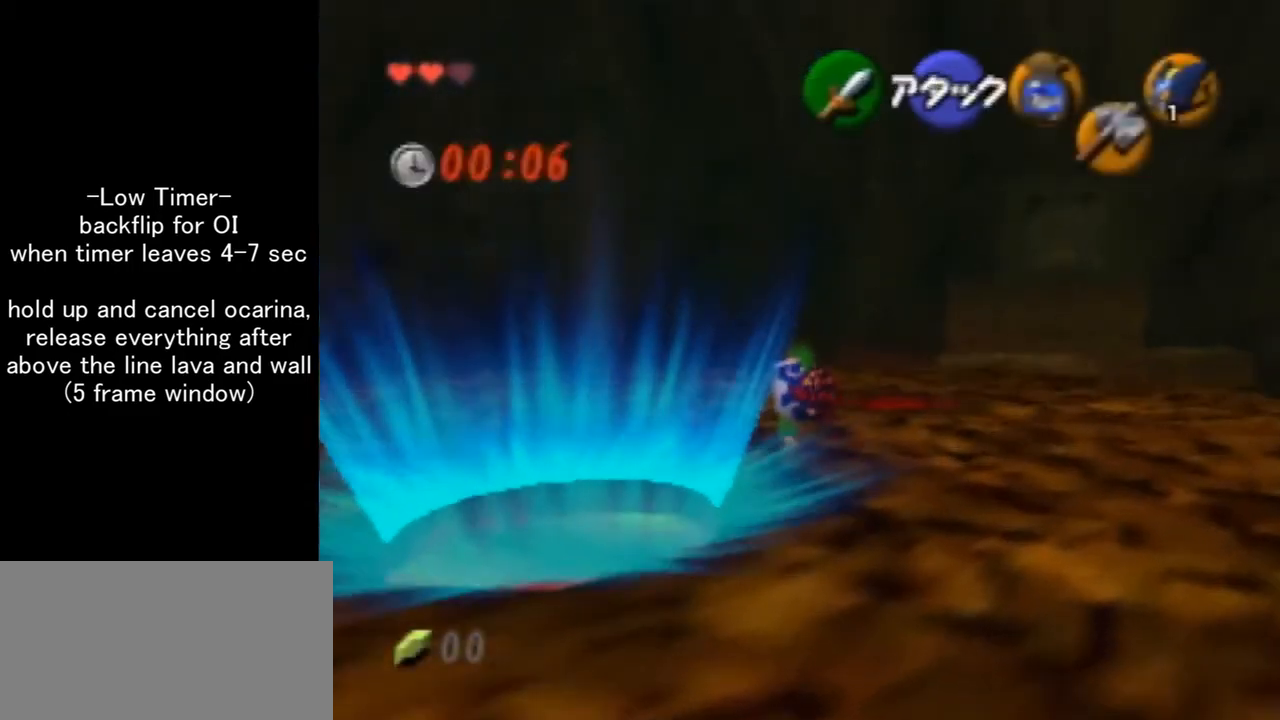
{"buttons": [], "left_stick": "up", "events": []}
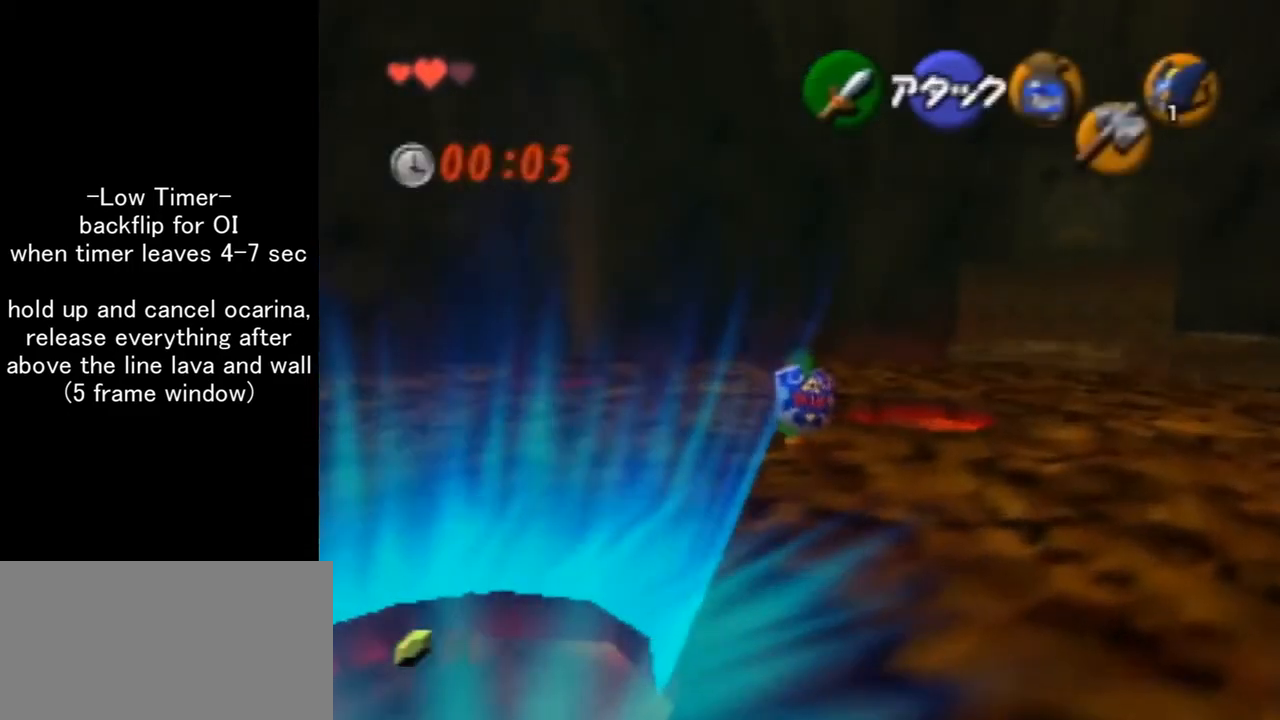
{"buttons": [], "left_stick": "up", "events": []}
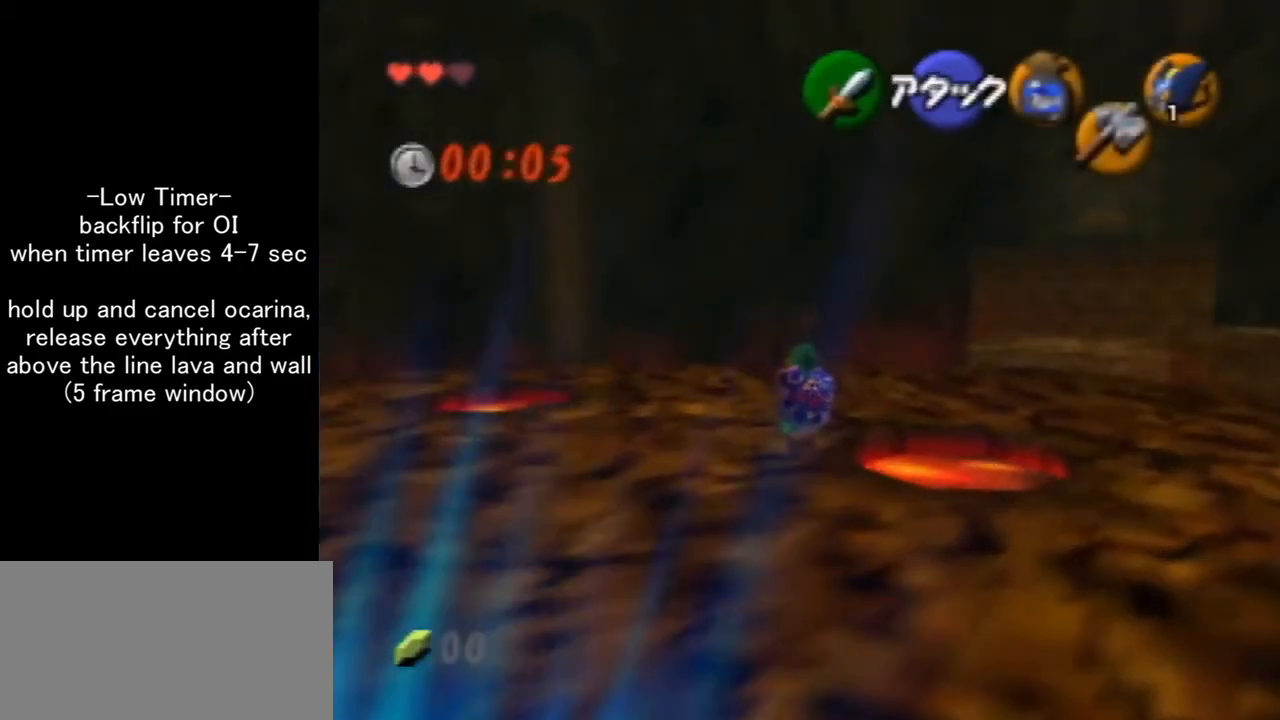
{"buttons": [], "left_stick": "up", "events": []}
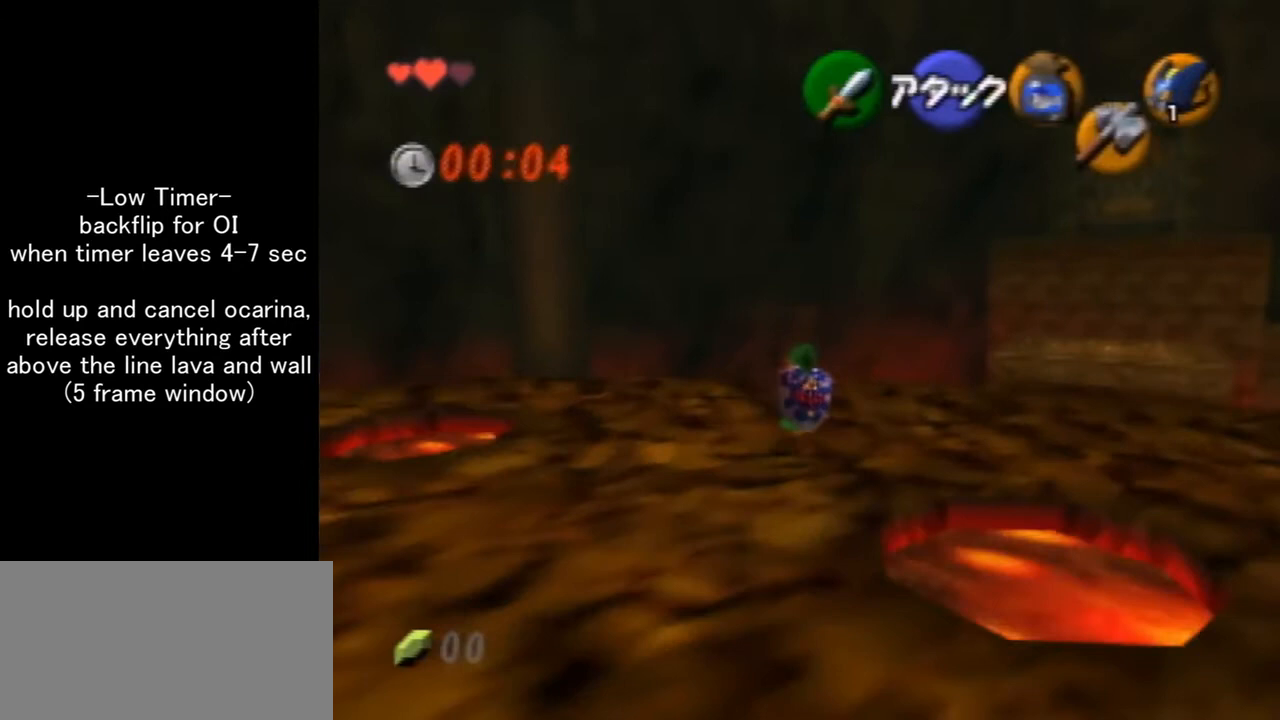
{"buttons": [], "left_stick": "up", "events": []}
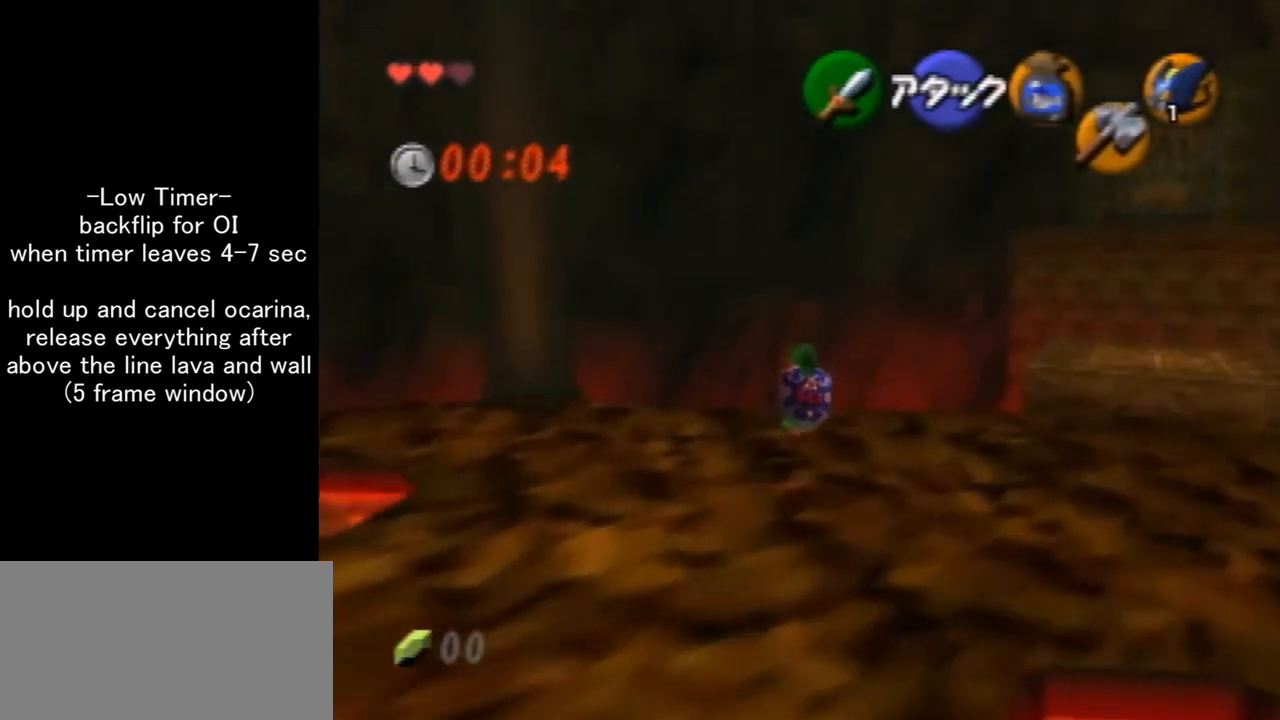
{"buttons": [], "left_stick": "up", "events": []}
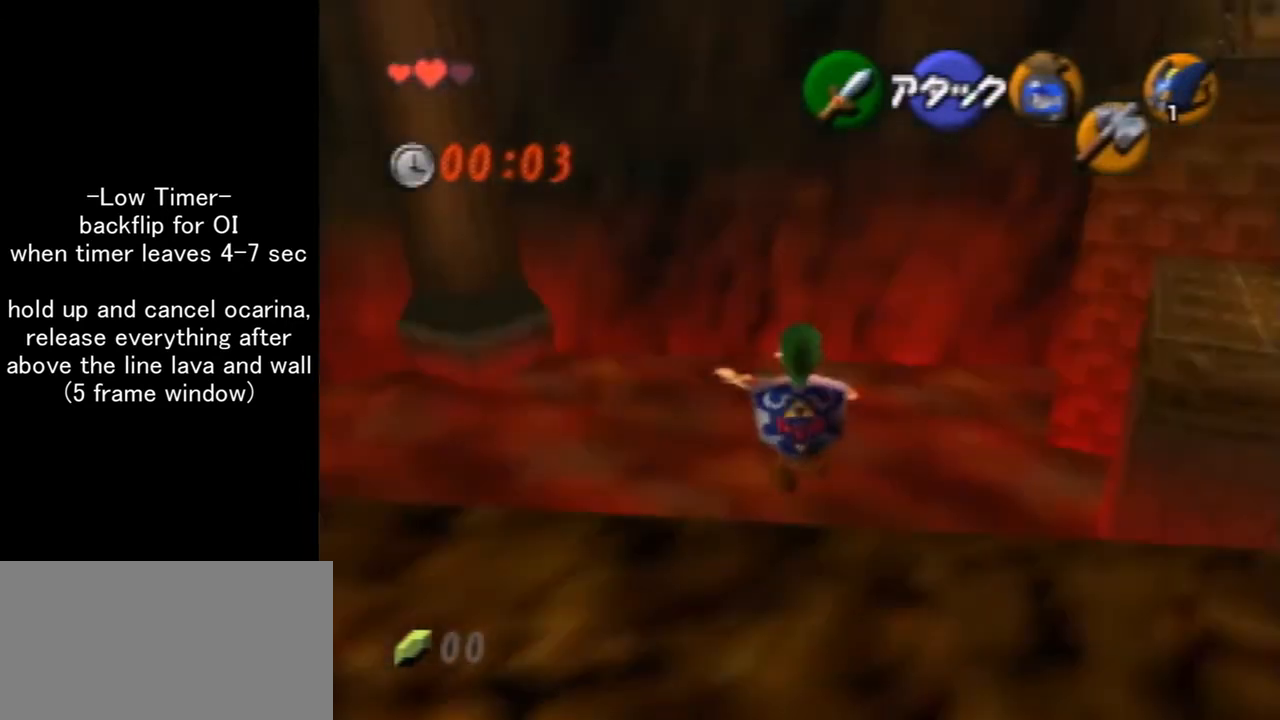
{"buttons": [], "left_stick": "up", "events": []}
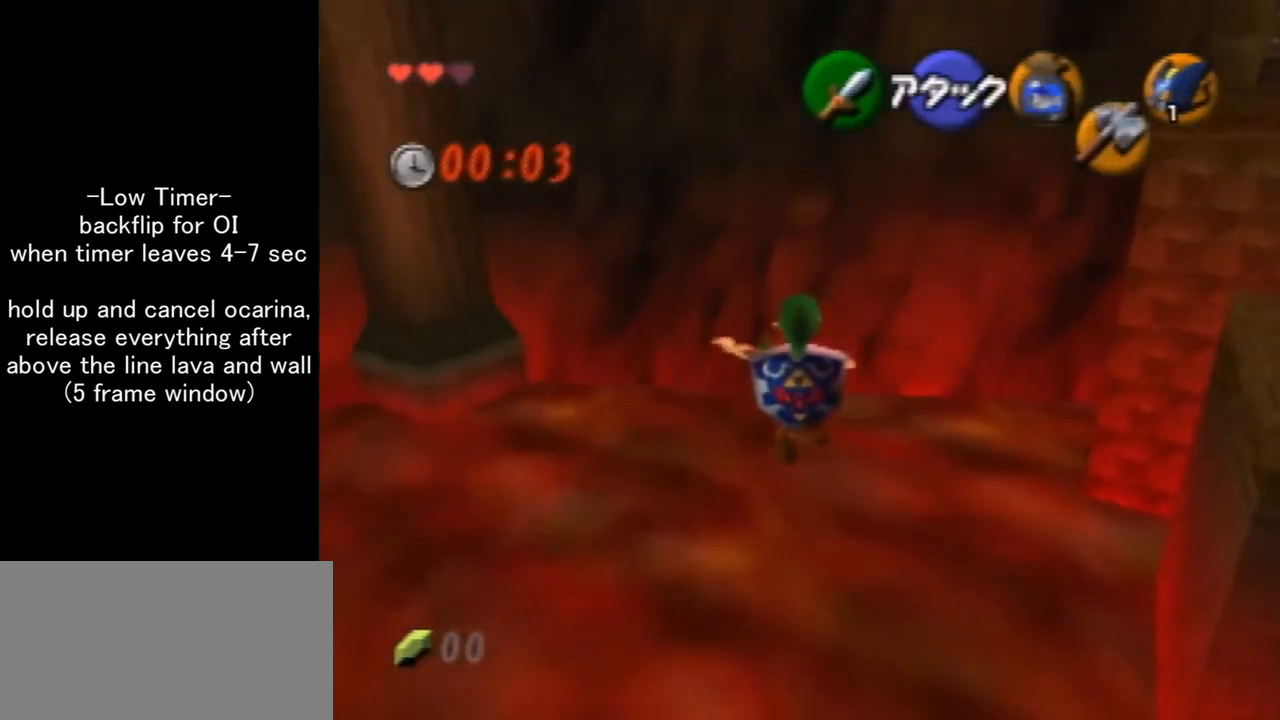
{"buttons": [], "left_stick": "up", "events": []}
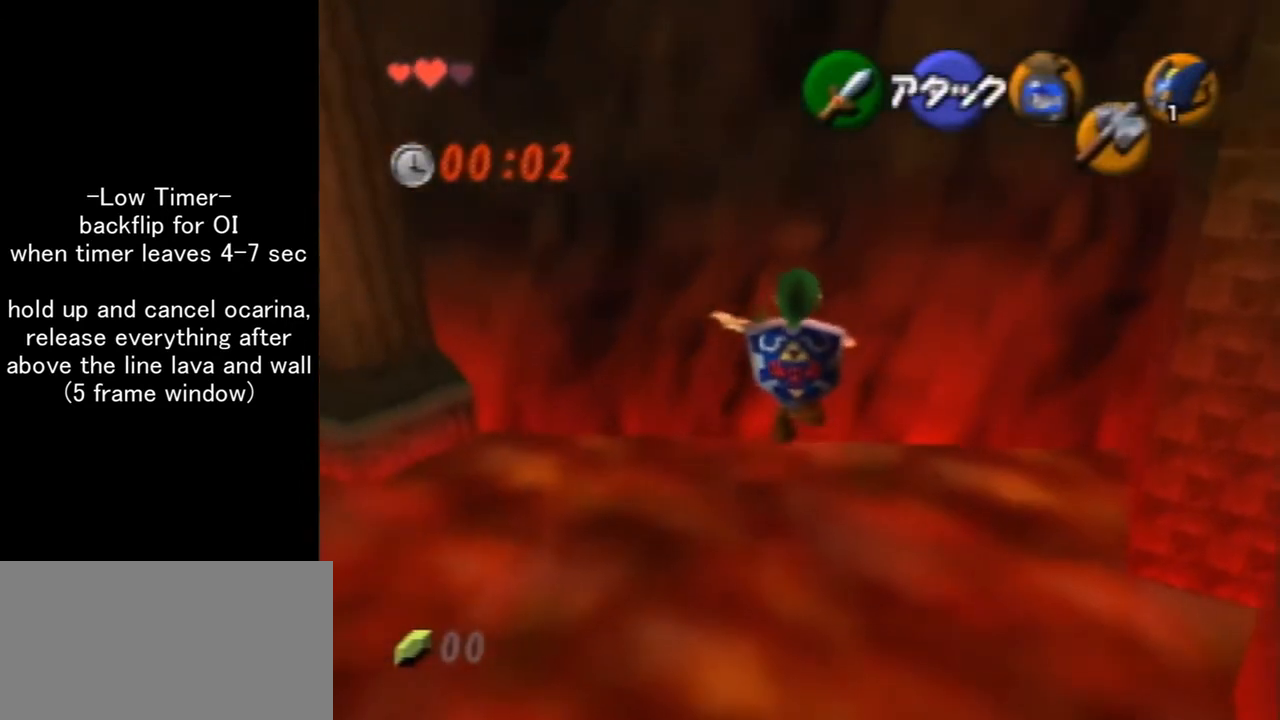
{"buttons": [], "left_stick": "up", "events": []}
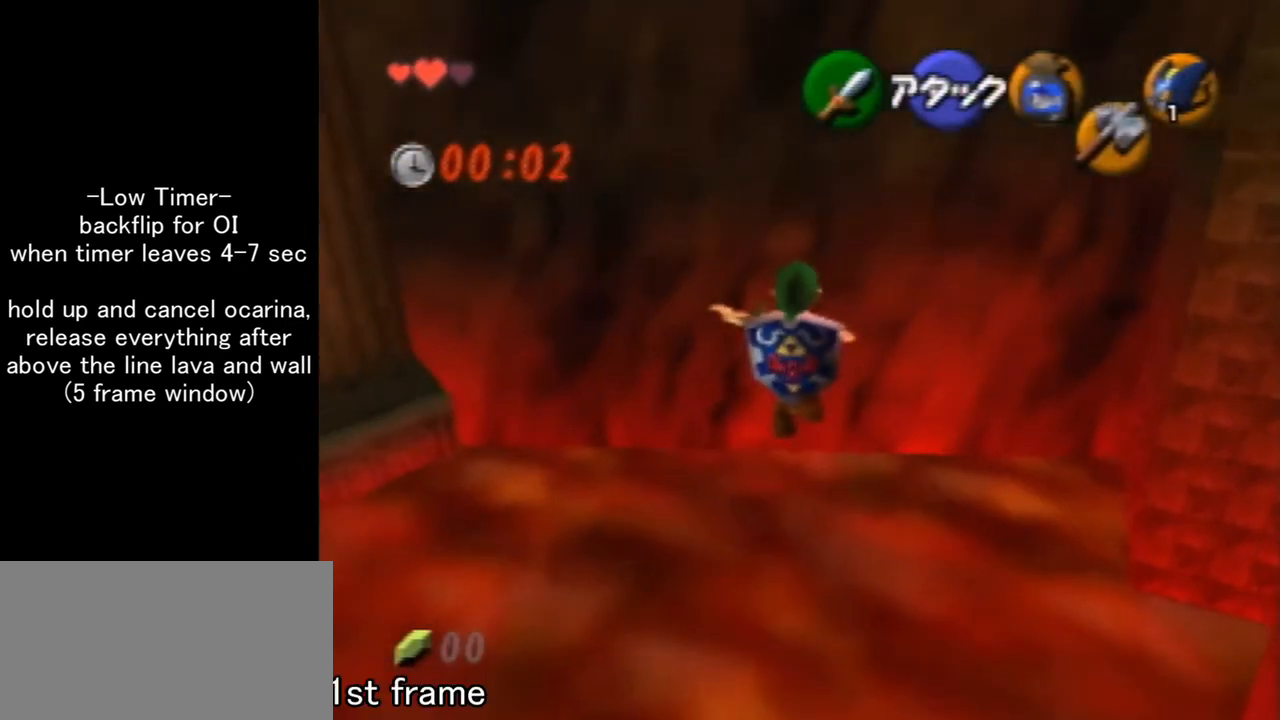
{"buttons": [], "left_stick": "up", "events": []}
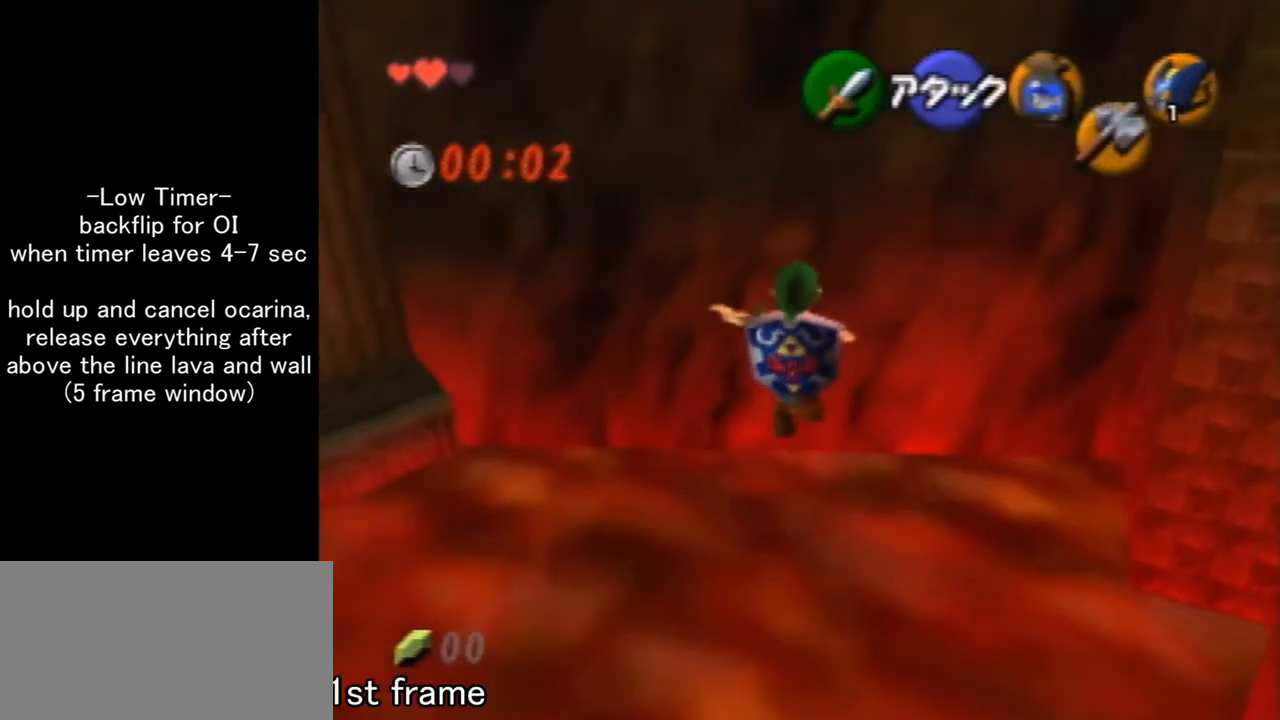
{"buttons": [], "left_stick": "up", "events": []}
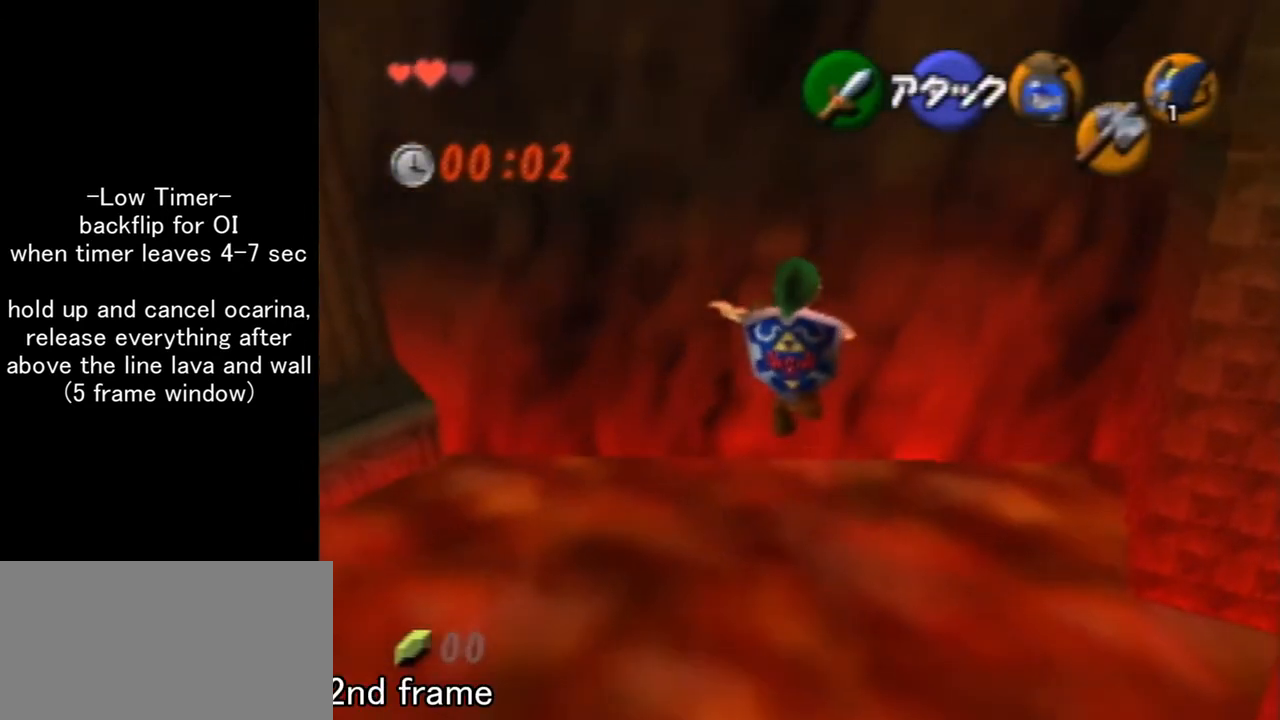
{"buttons": [], "left_stick": "up", "events": []}
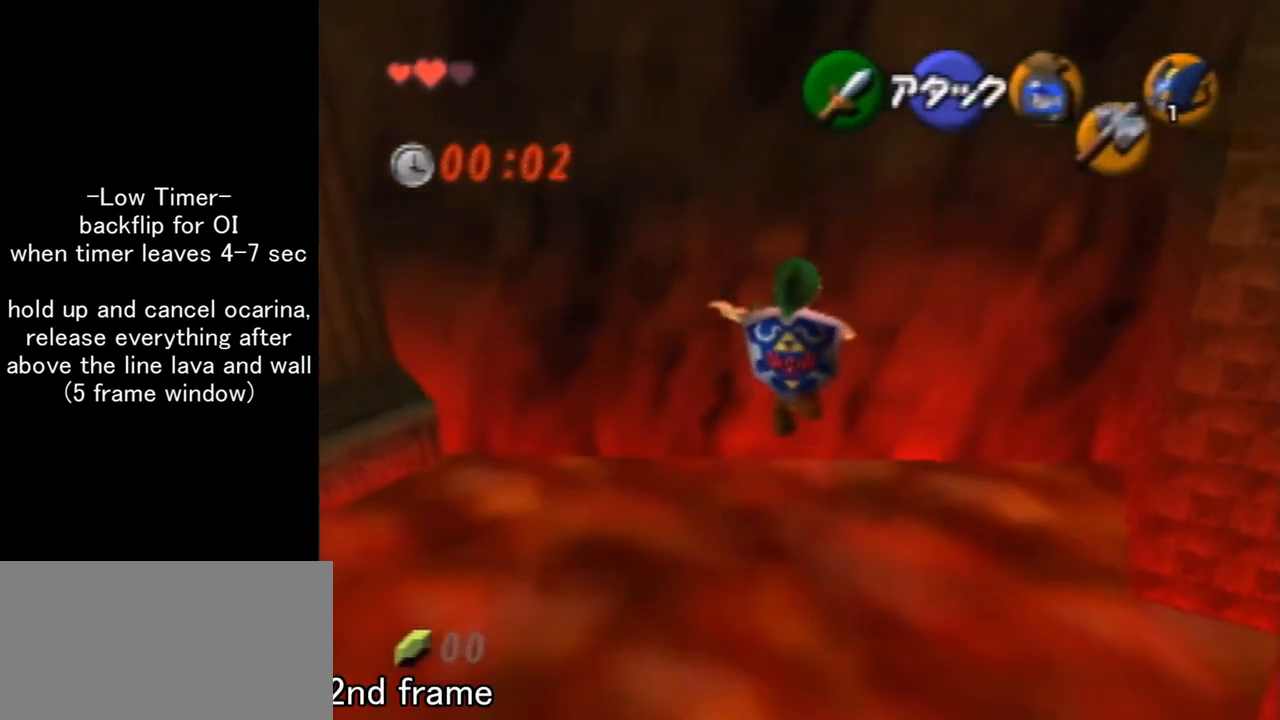
{"buttons": [], "left_stick": "up", "events": []}
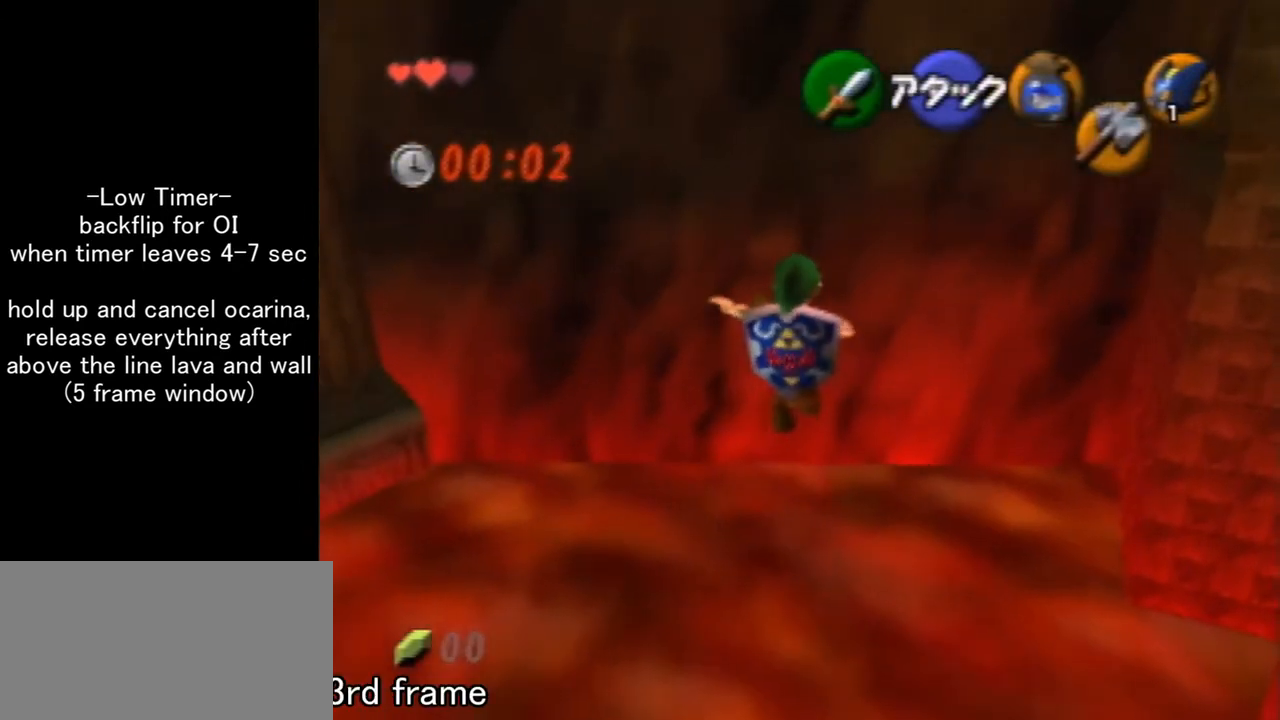
{"buttons": [], "left_stick": "up", "events": []}
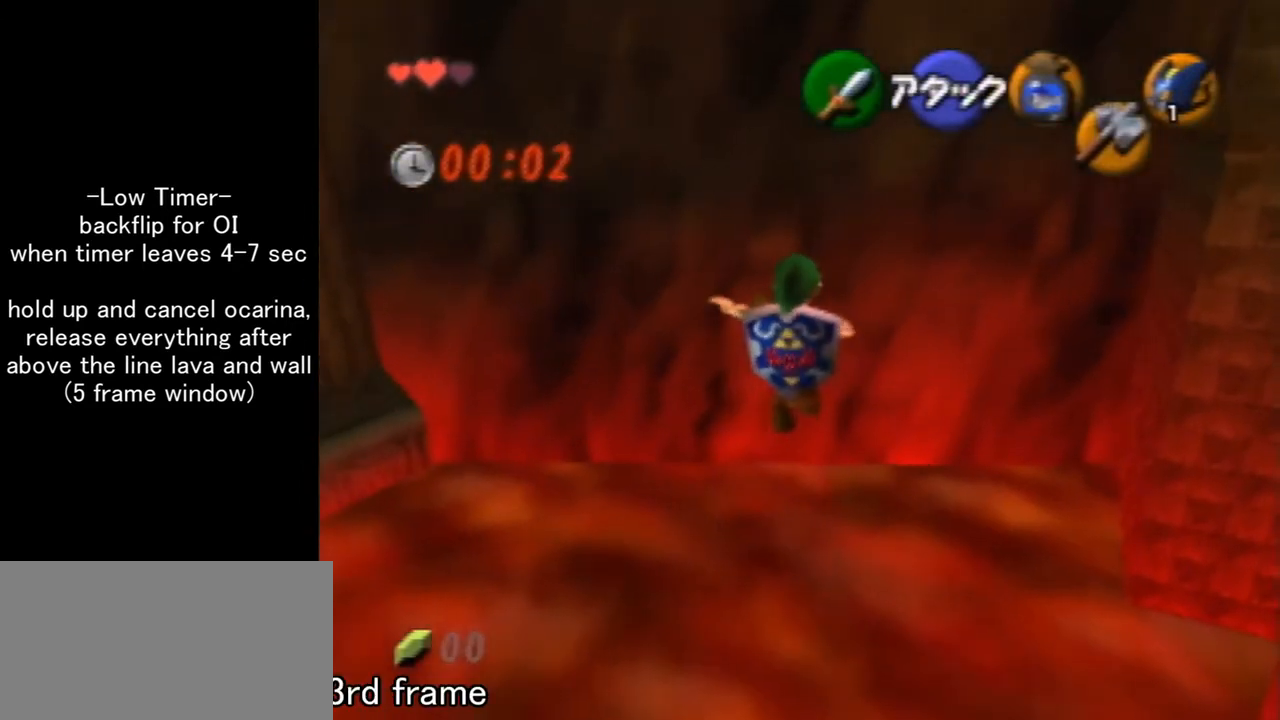
{"buttons": [], "left_stick": "up", "events": []}
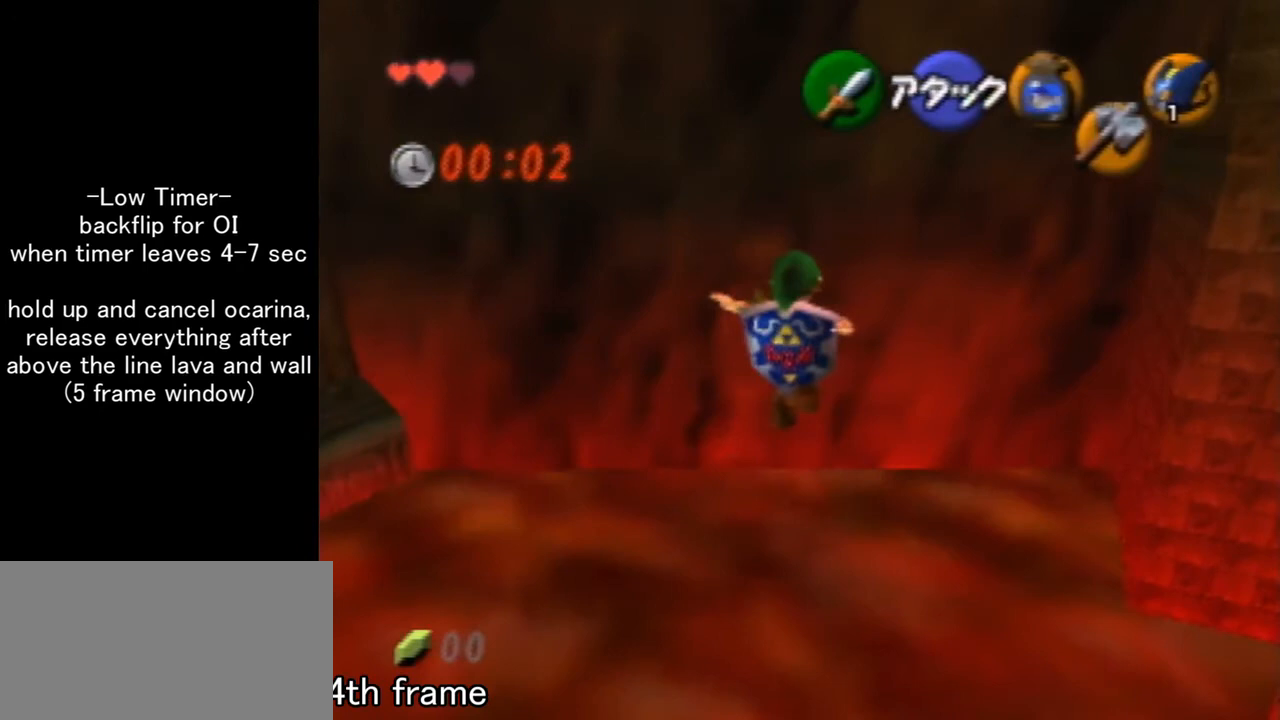
{"buttons": [], "left_stick": "up", "events": []}
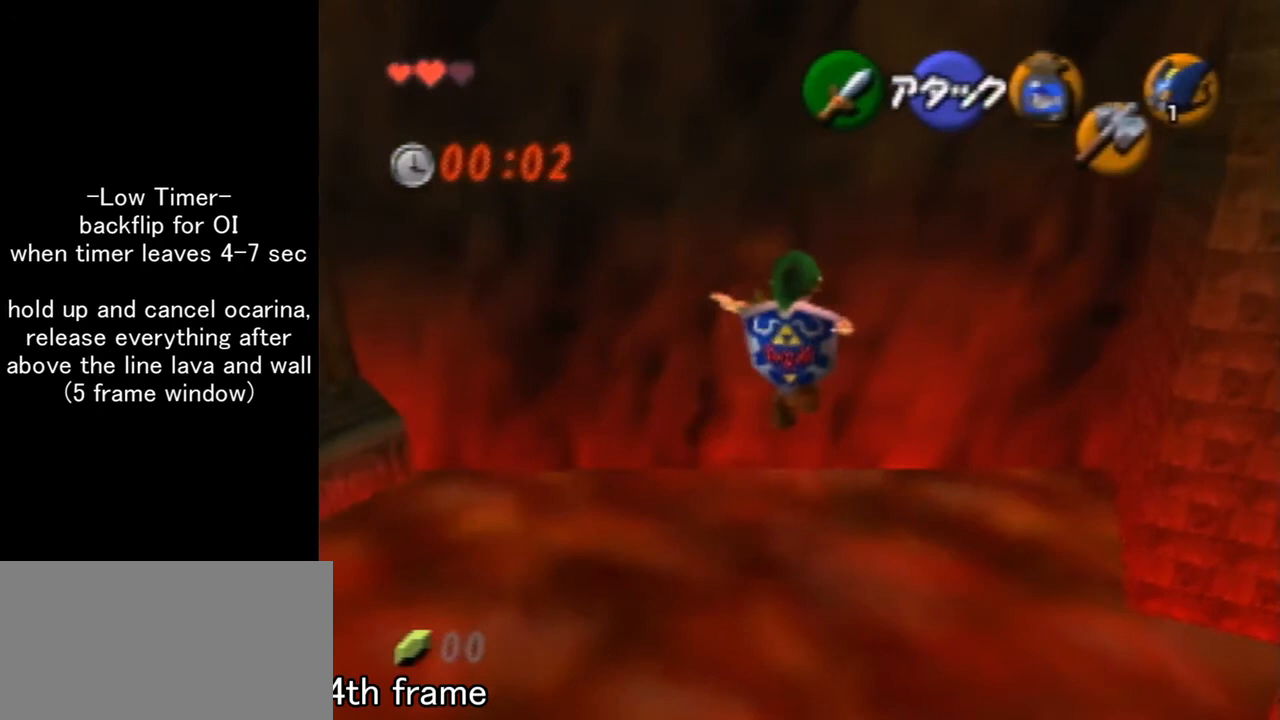
{"buttons": [], "left_stick": "up", "events": []}
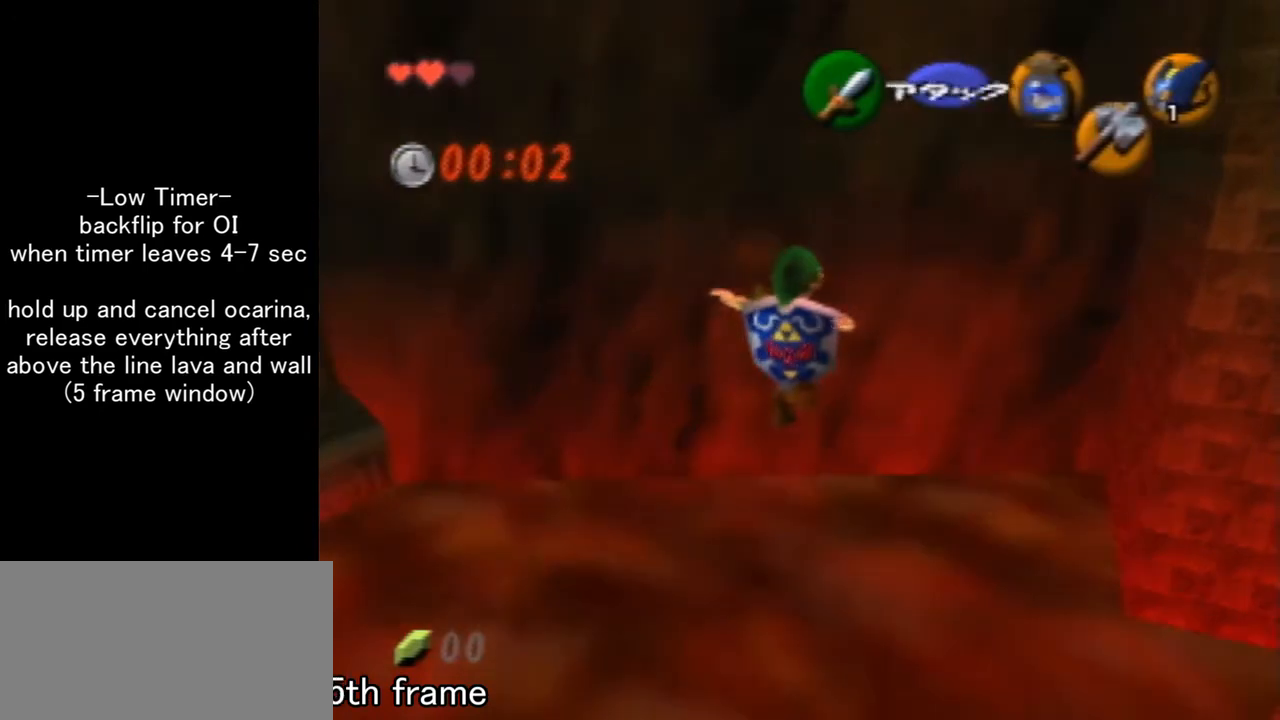
{"buttons": [], "left_stick": "up", "events": []}
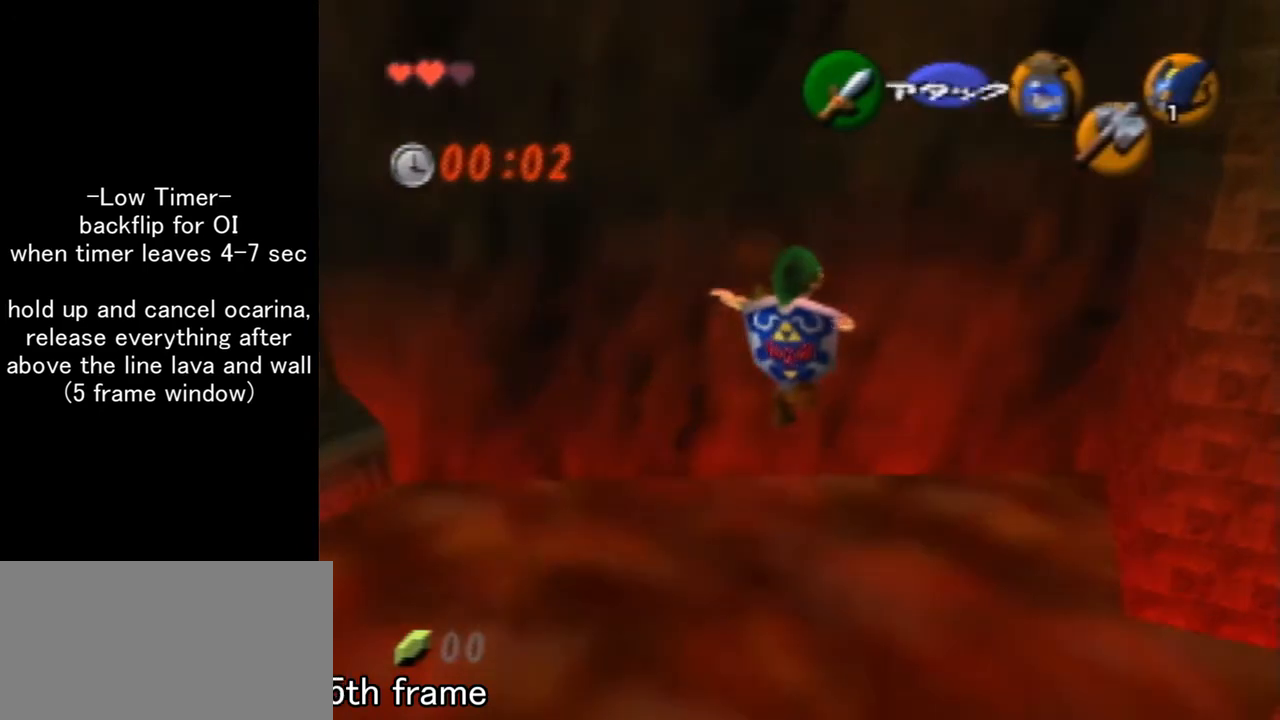
{"buttons": [], "left_stick": "center", "events": [[133, "left_stick", "center"]]}